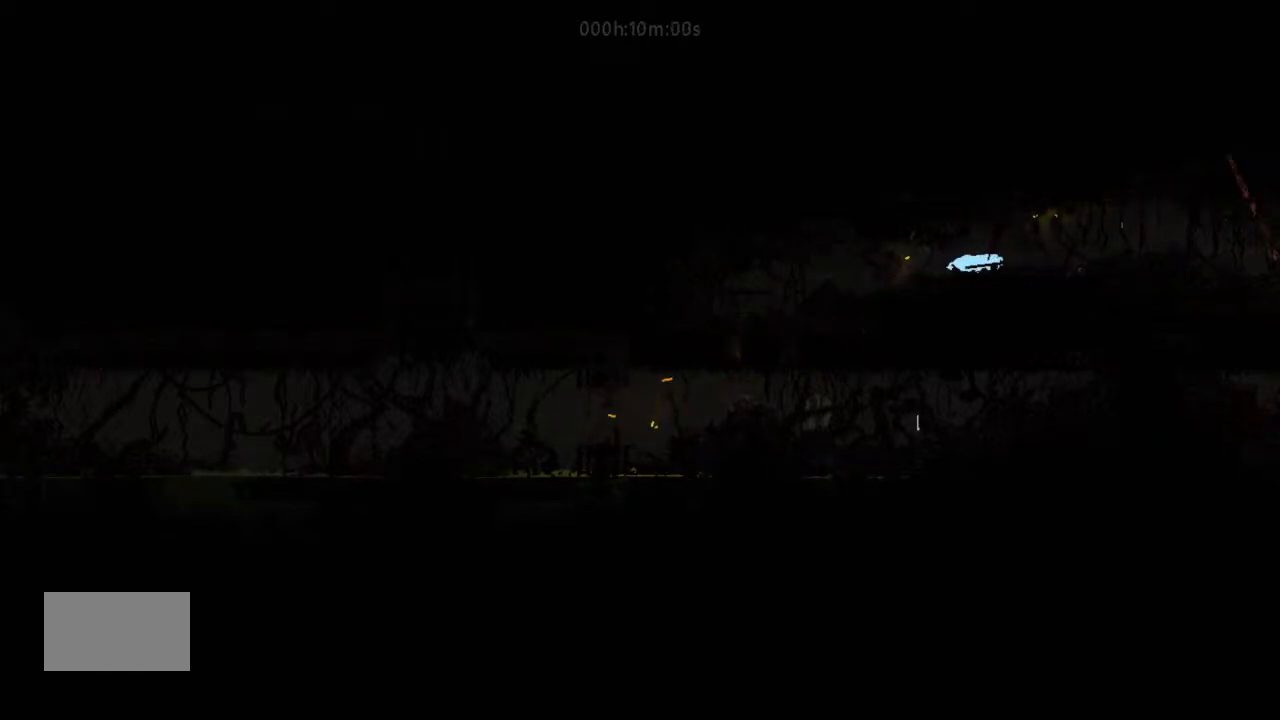
Gameplay with keyboard and mouse; each line is a JSON object with the keys held at the frame after it. "events" lists presses ("down") and releases ("up") of "down", "g", "j", "left", "right", "t" and "up" between this image and that frame as [ms after this image, input, new state], when the widget could be followed in between. No other keys are recorded. Mouse buttons are not recorded. Not read: mouse_move.
{"keys": ["right"], "events": [[133, "j", "down"], [300, "j", "up"]]}
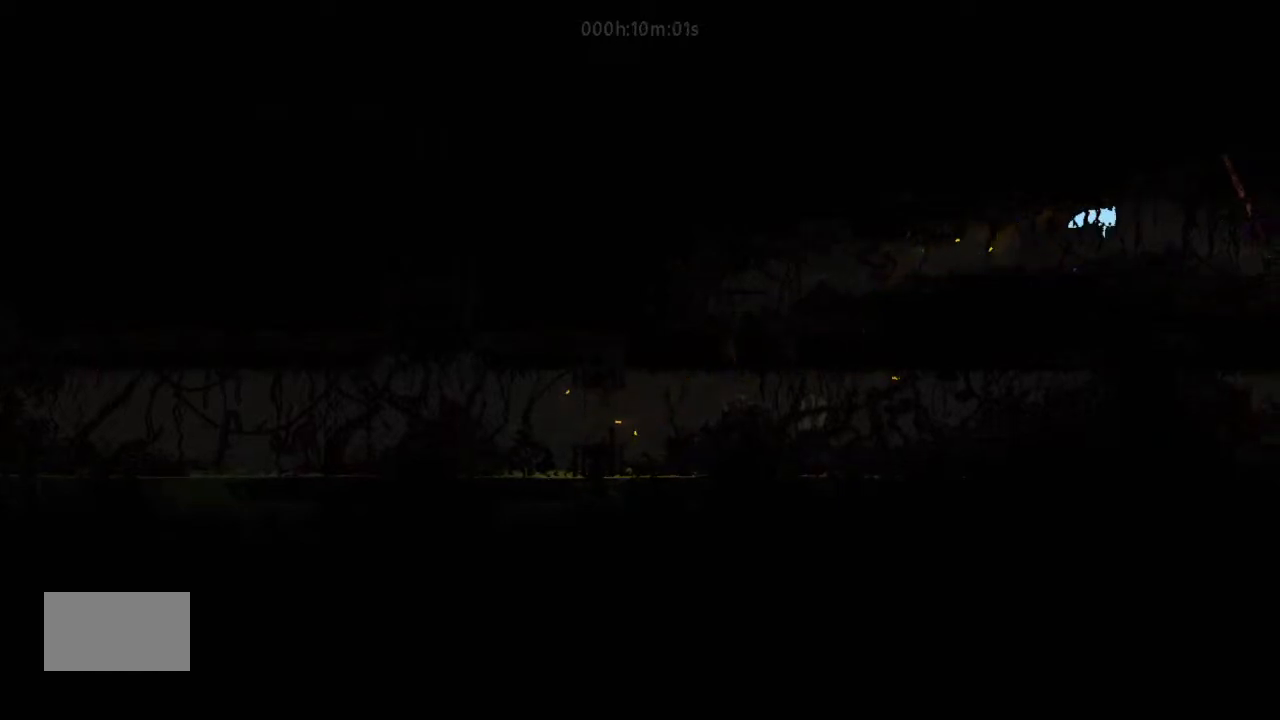
{"keys": ["right"], "events": [[167, "j", "down"], [300, "j", "up"]]}
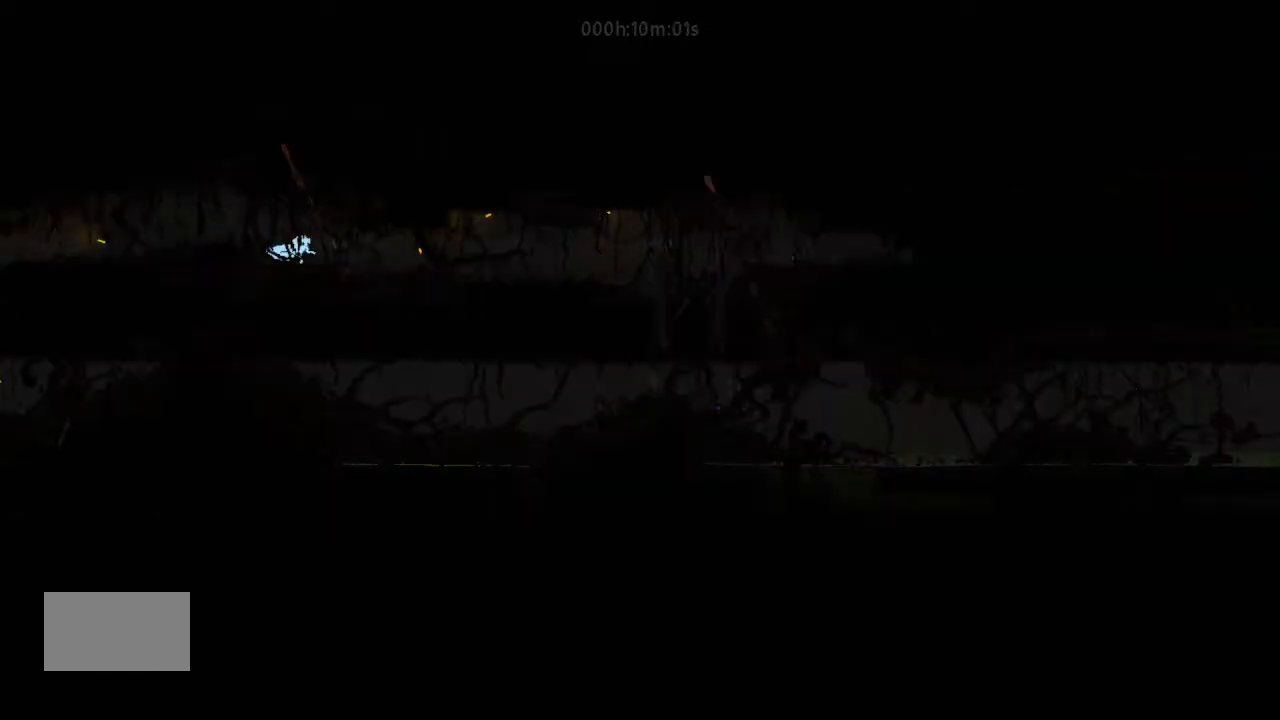
{"keys": ["j", "right"], "events": [[133, "j", "down"], [200, "j", "up"], [467, "j", "down"]]}
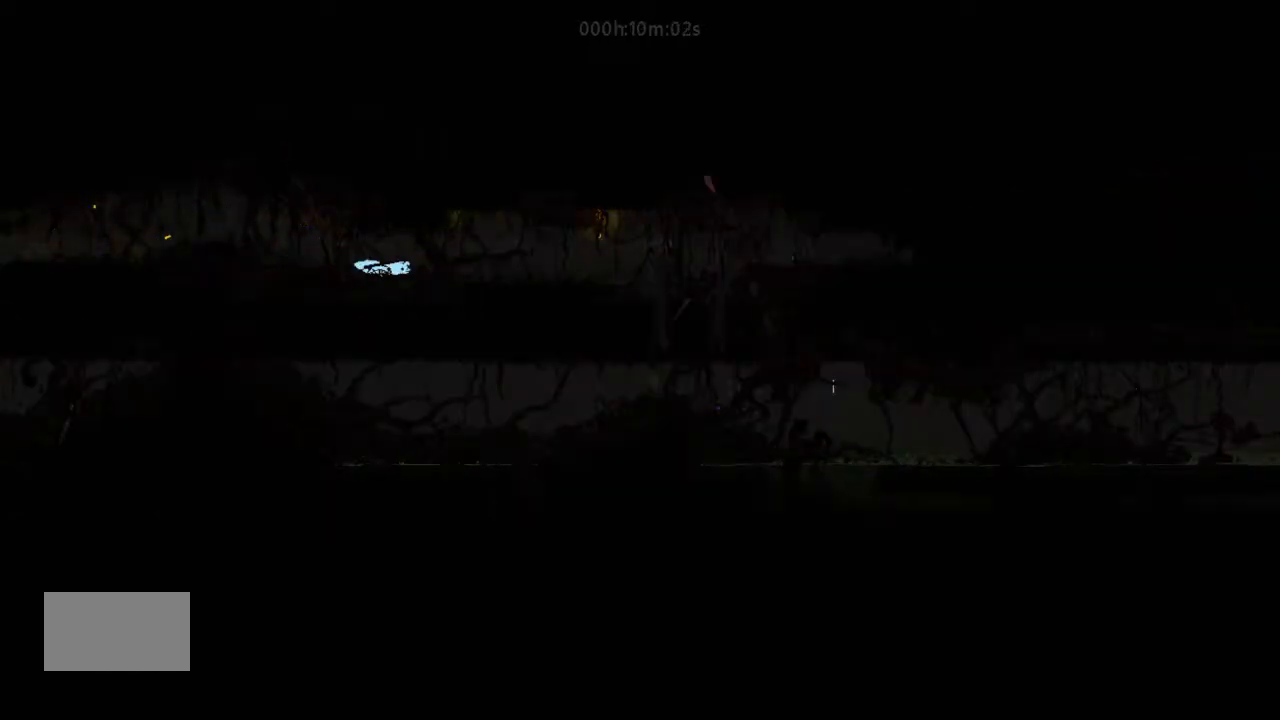
{"keys": ["j", "right"], "events": [[67, "j", "up"], [467, "j", "down"]]}
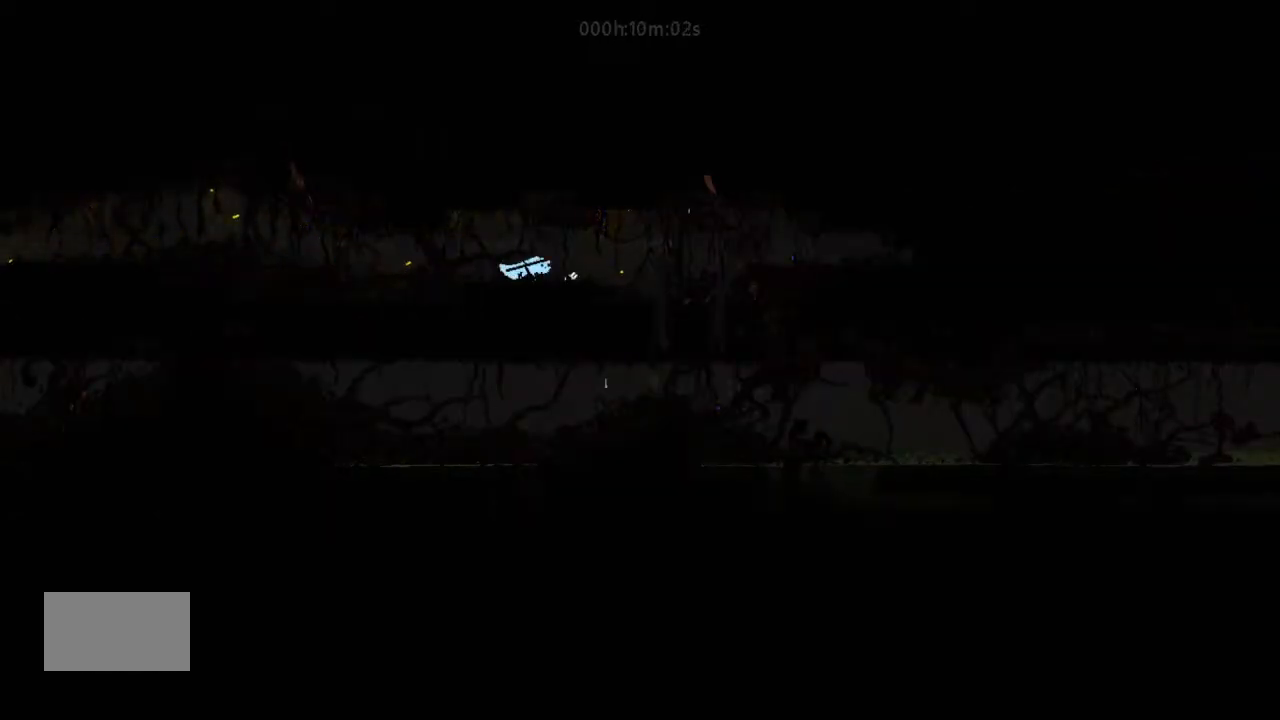
{"keys": ["right"], "events": [[33, "j", "up"], [333, "j", "down"], [467, "j", "up"]]}
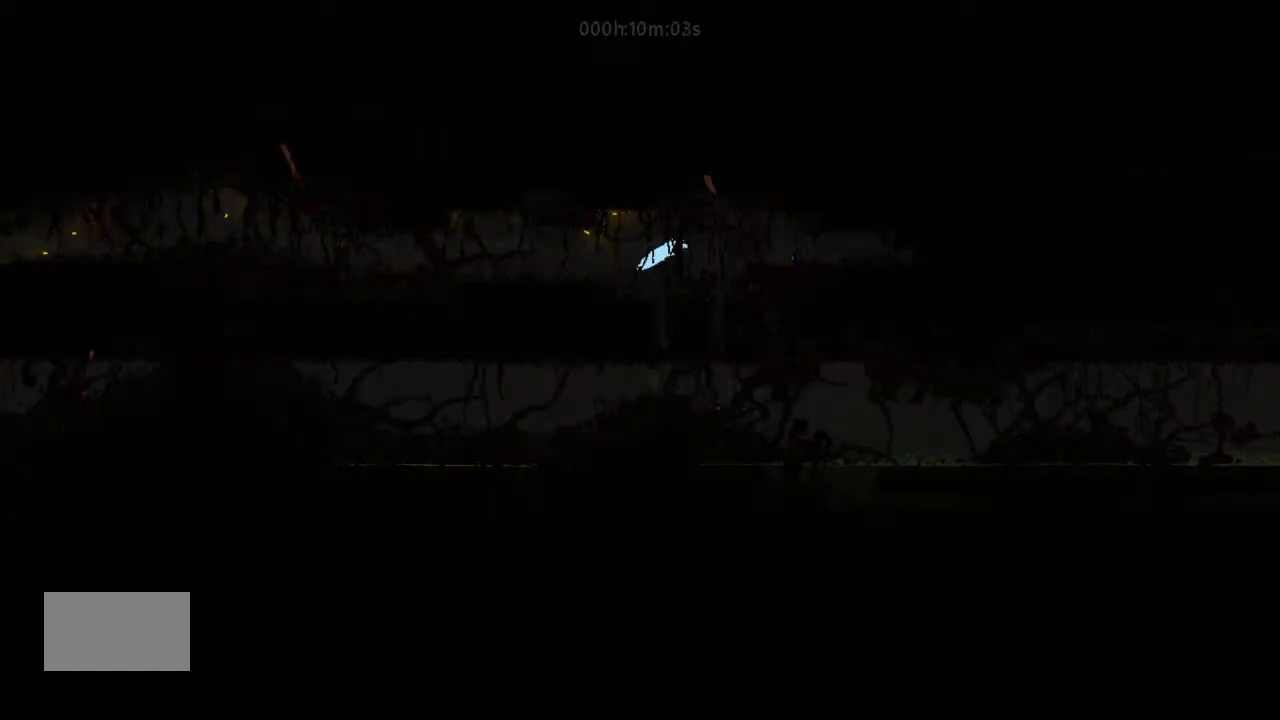
{"keys": ["left"], "events": [[167, "right", "up"], [200, "left", "down"]]}
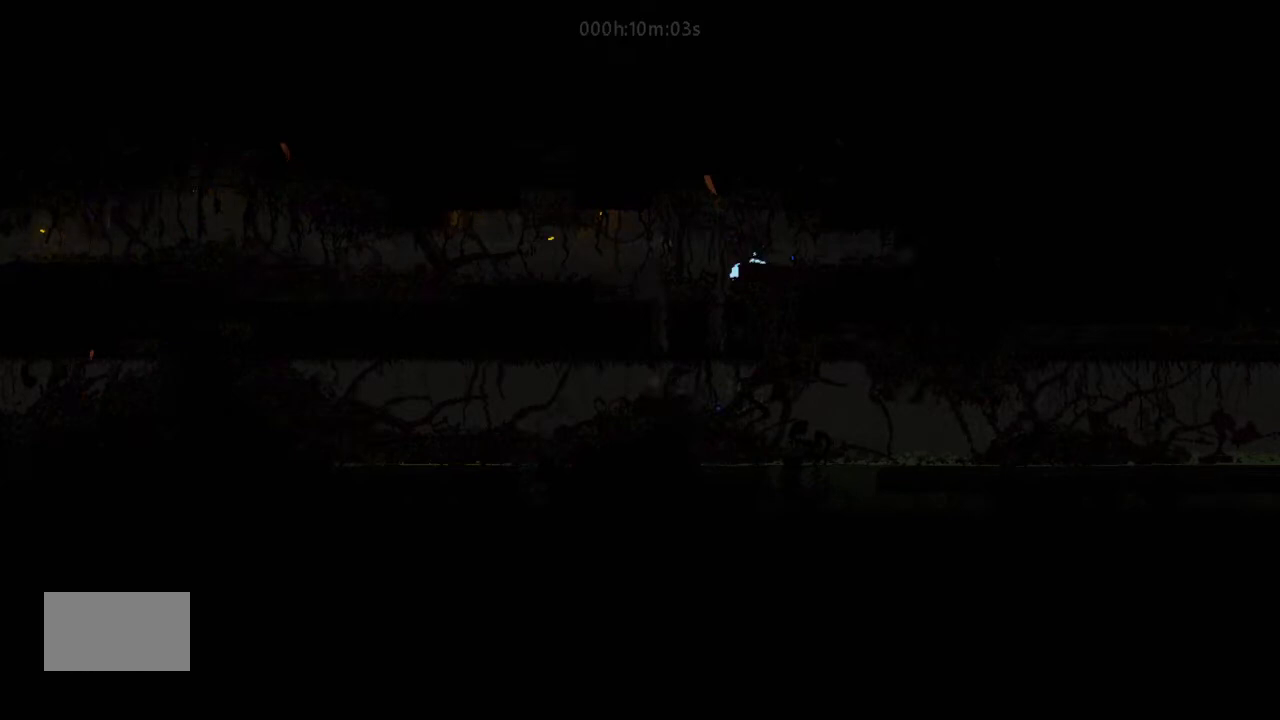
{"keys": ["down"], "events": [[67, "left", "up"], [133, "down", "down"]]}
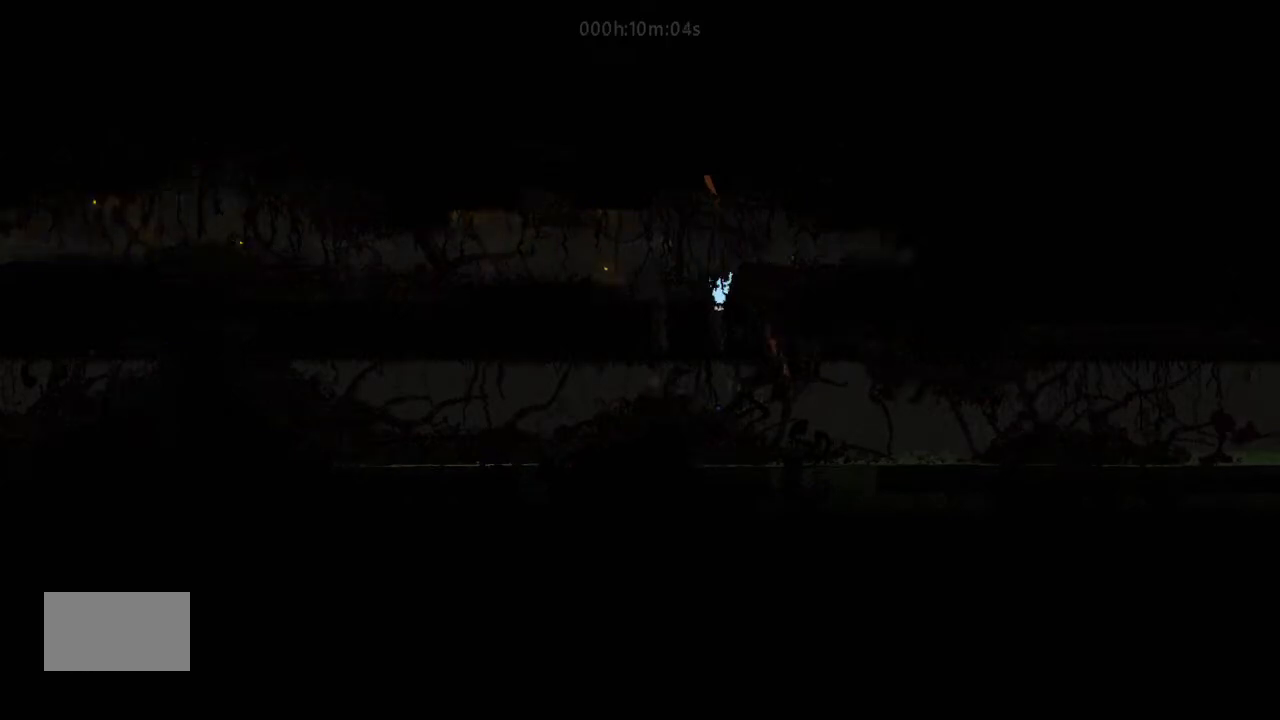
{"keys": ["right"], "events": [[67, "j", "down"], [167, "j", "up"], [333, "right", "down"], [367, "down", "up"]]}
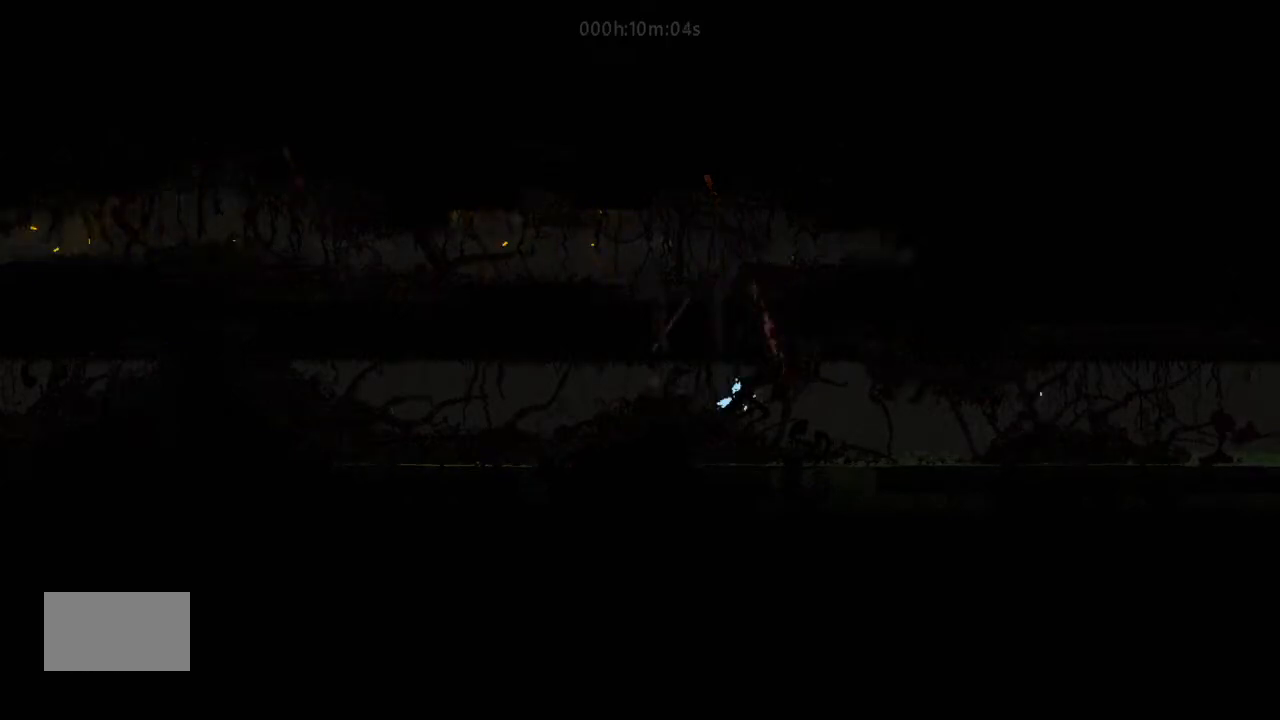
{"keys": [], "events": [[233, "right", "up"]]}
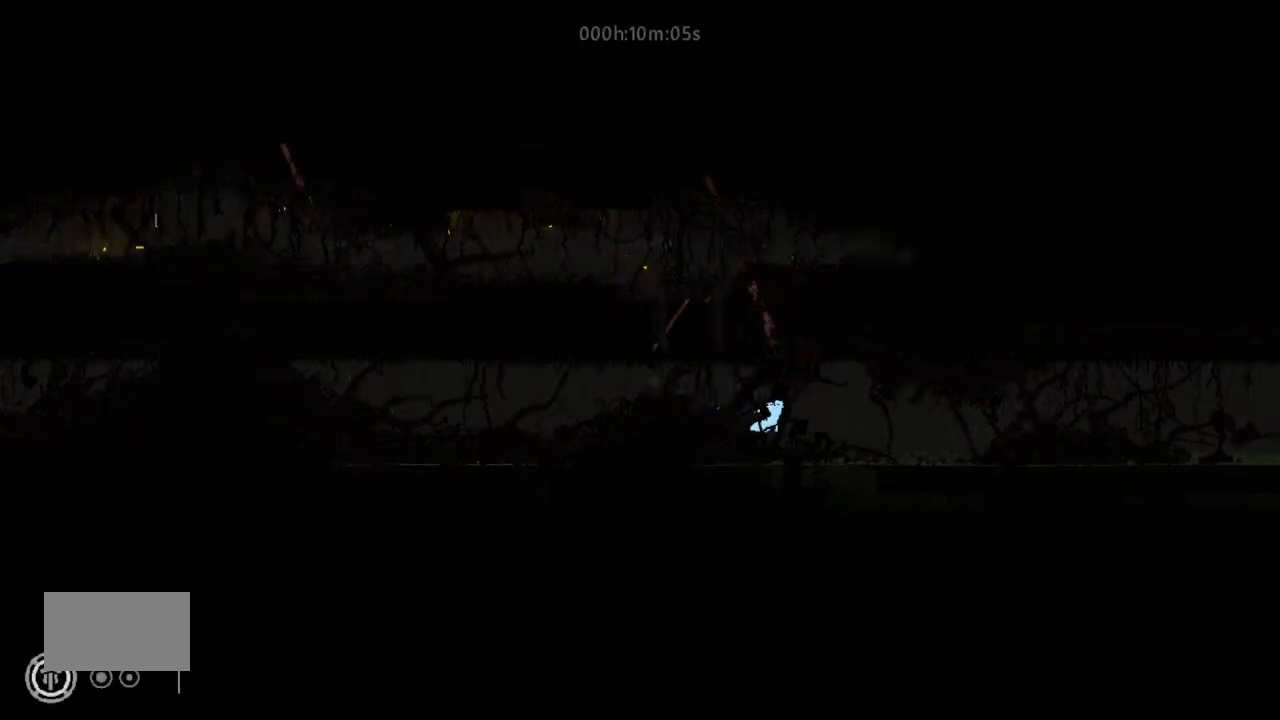
{"keys": [], "events": []}
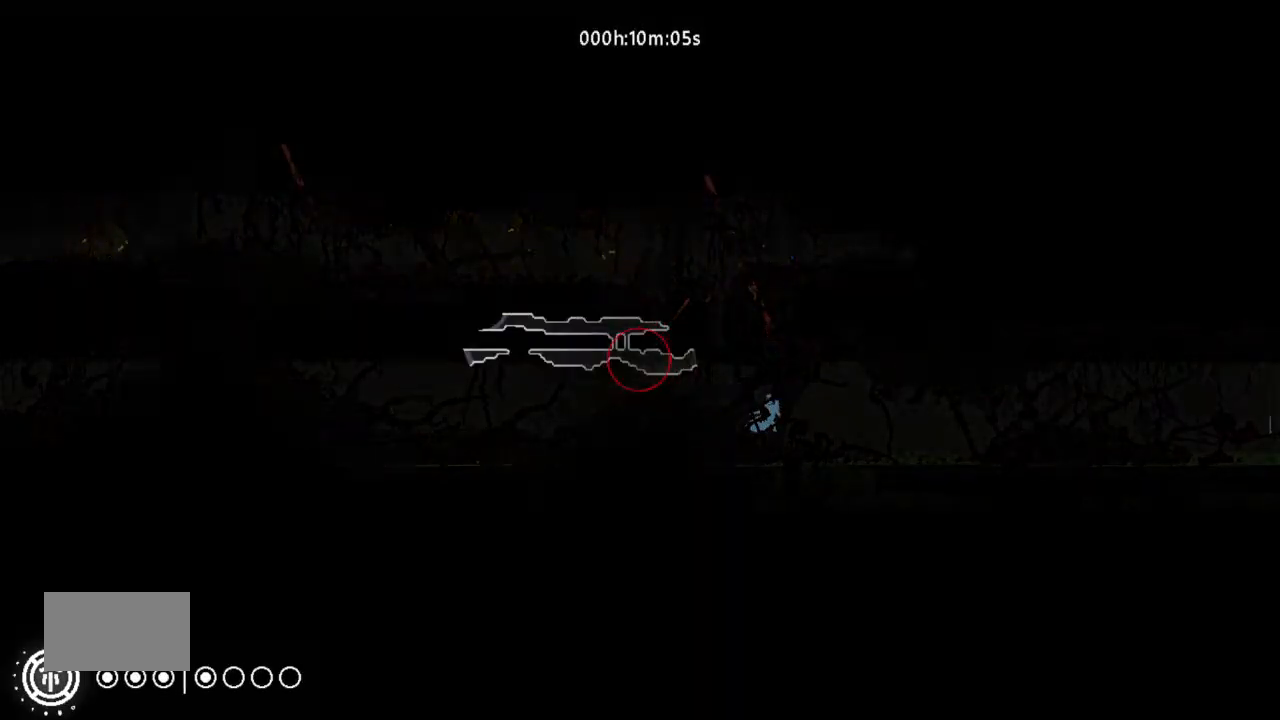
{"keys": ["left"], "events": [[333, "left", "down"]]}
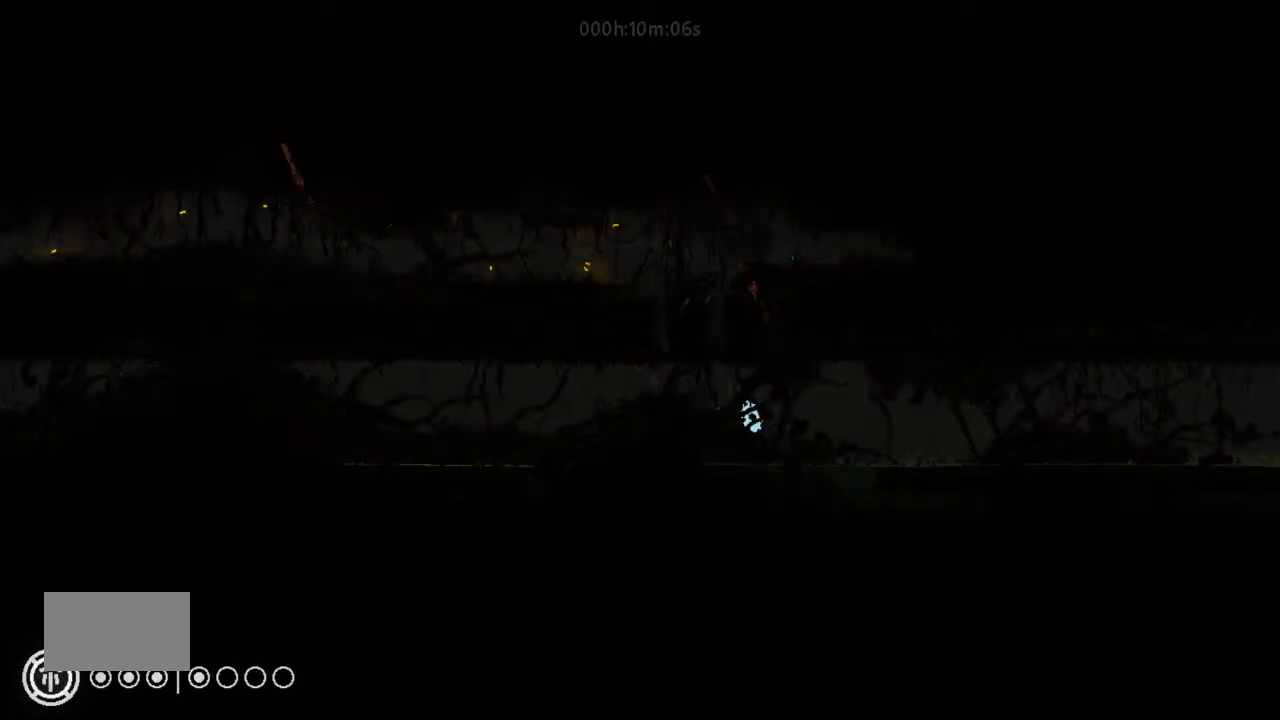
{"keys": ["down"], "events": [[67, "j", "down"], [200, "j", "up"], [367, "down", "down"], [400, "left", "up"]]}
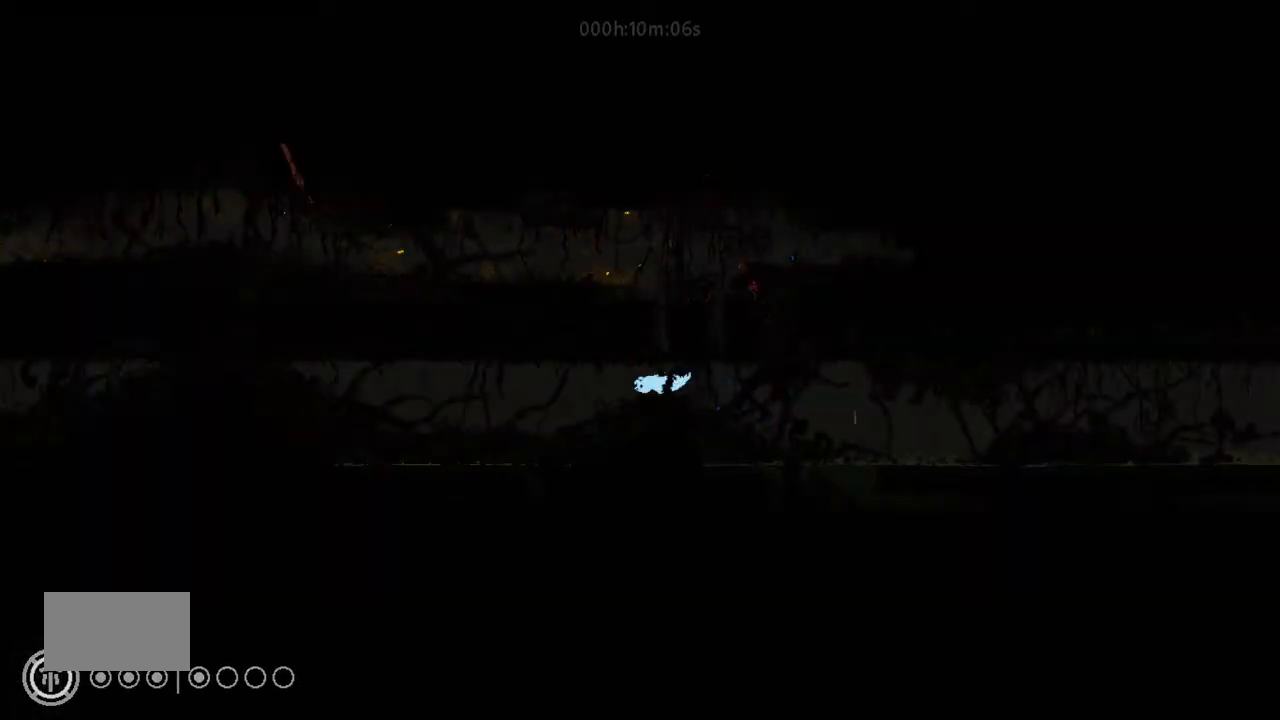
{"keys": ["right", "up"], "events": [[300, "down", "up"], [300, "right", "down"], [467, "up", "down"]]}
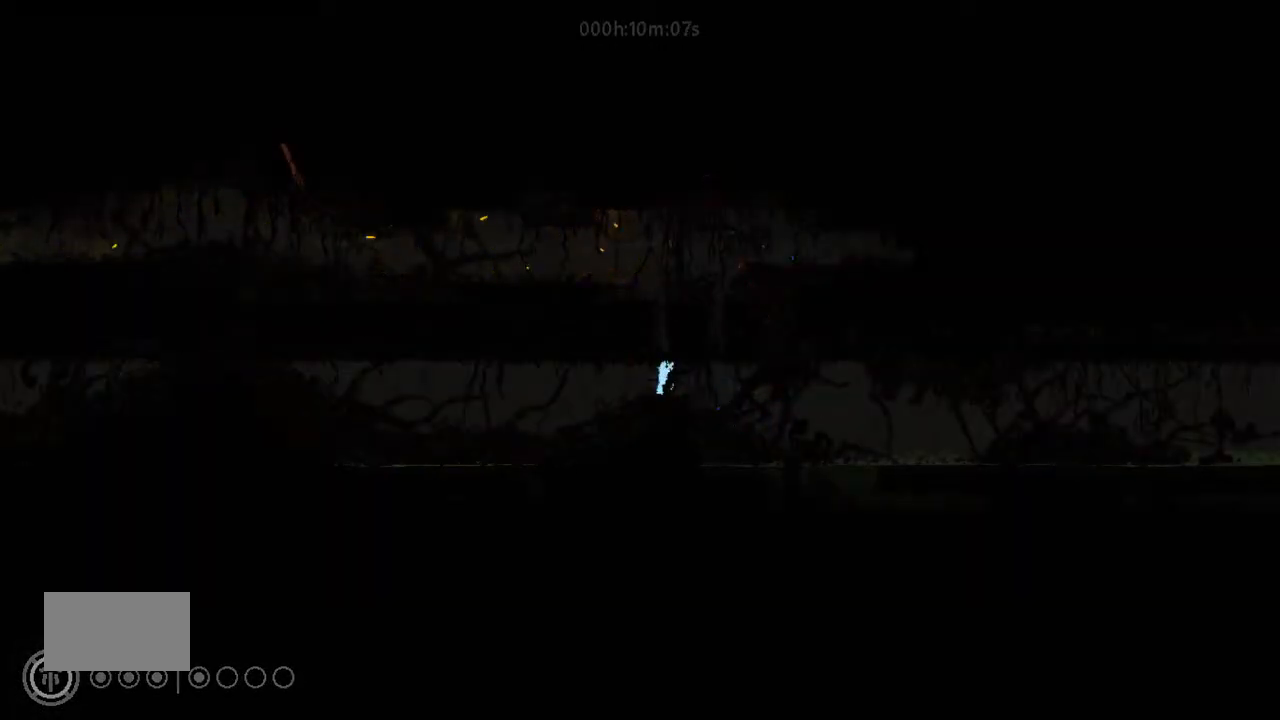
{"keys": ["right"], "events": [[33, "up", "up"], [233, "down", "down"], [367, "down", "up"]]}
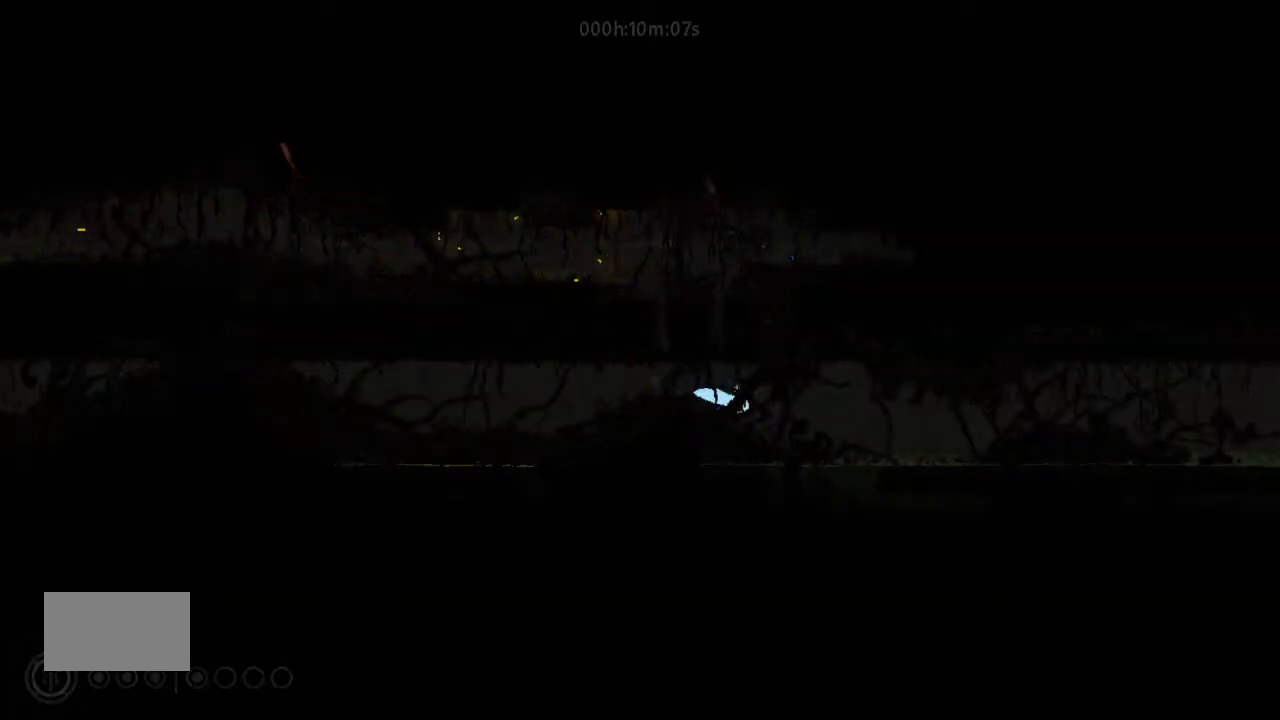
{"keys": ["left", "up"], "events": [[133, "left", "down"], [133, "right", "up"], [300, "j", "down"], [467, "up", "down"], [500, "j", "up"]]}
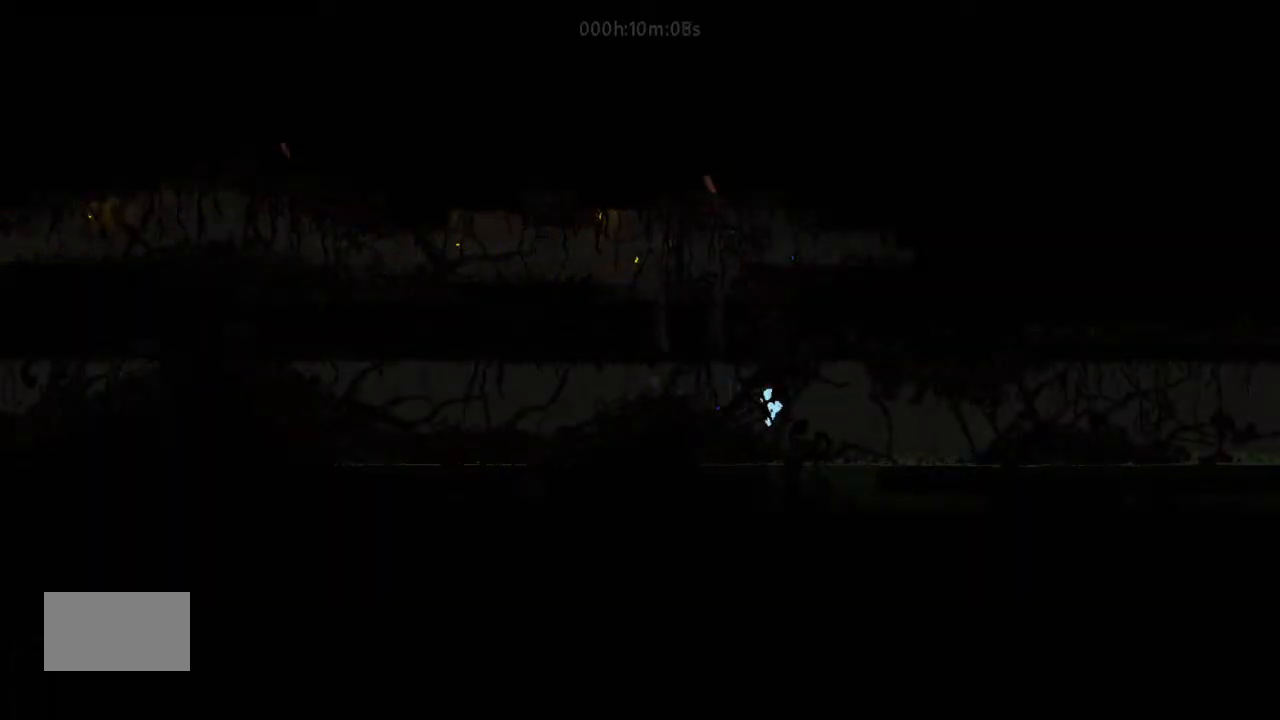
{"keys": ["down"], "events": [[67, "up", "up"], [200, "j", "down"], [333, "j", "up"], [467, "down", "down"], [467, "left", "up"]]}
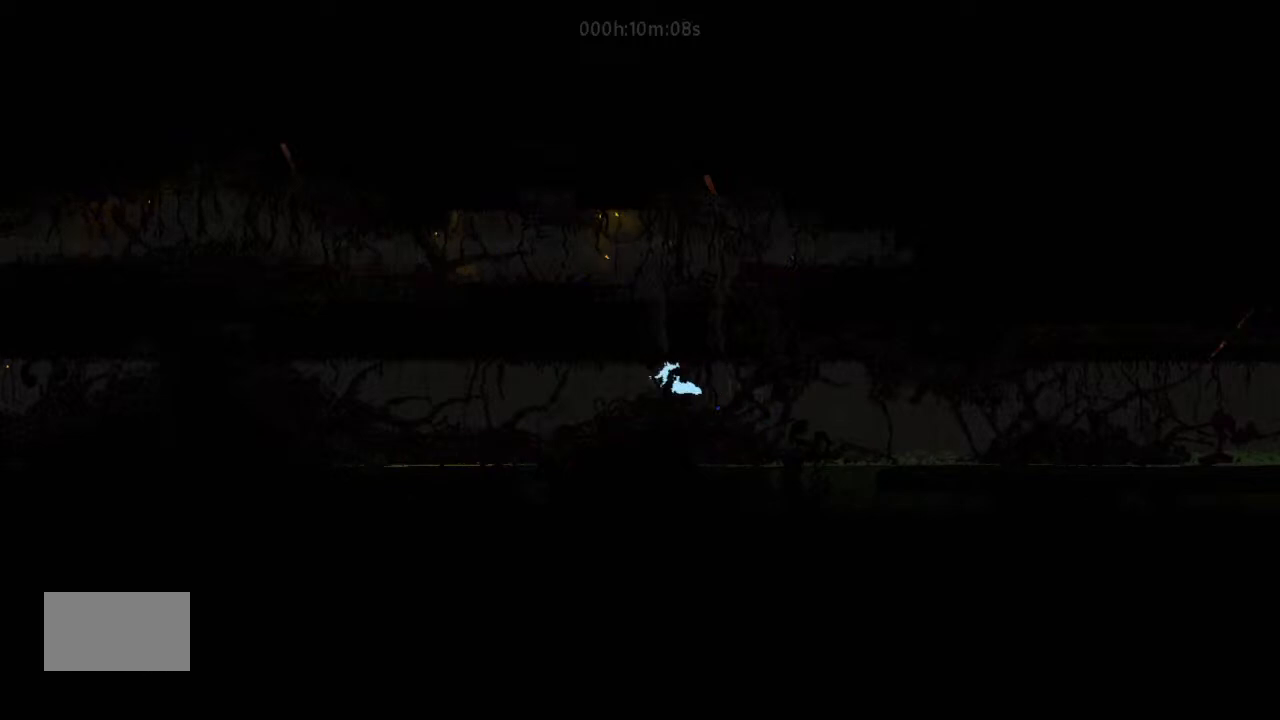
{"keys": ["right"], "events": [[167, "g", "down"], [333, "g", "up"], [400, "right", "down"], [467, "down", "up"]]}
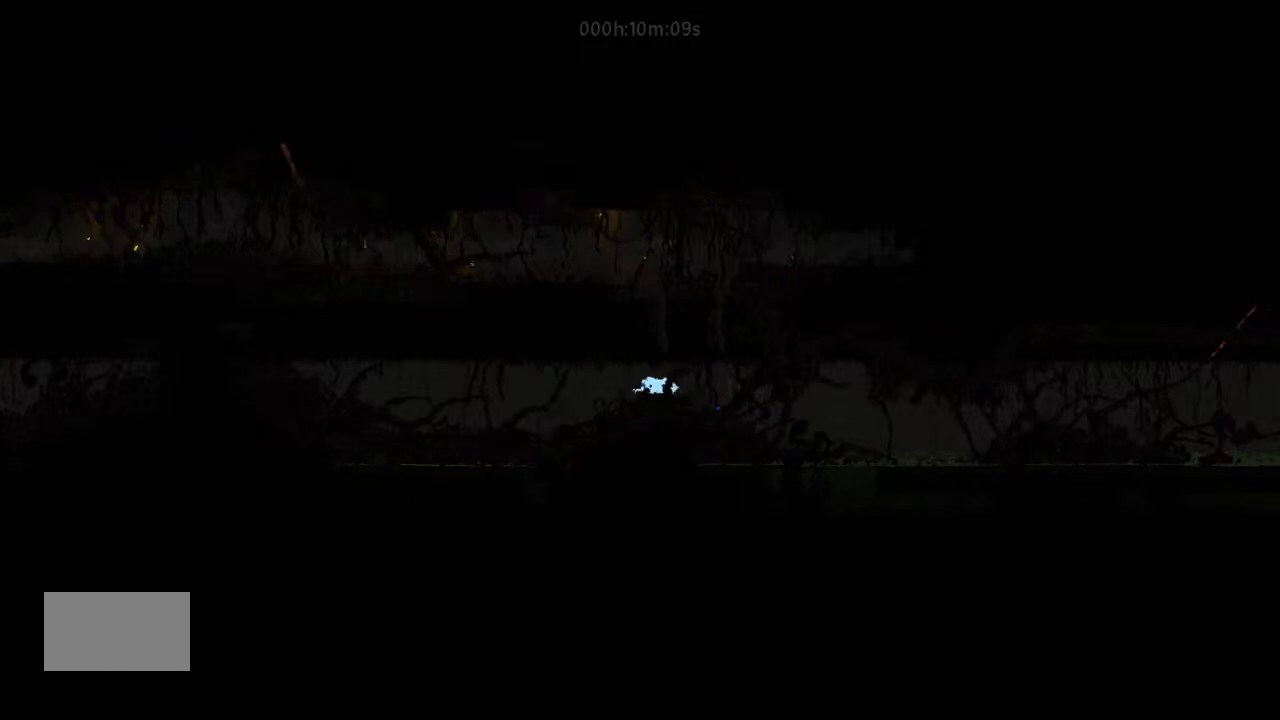
{"keys": ["right"], "events": [[300, "g", "down"], [467, "g", "up"]]}
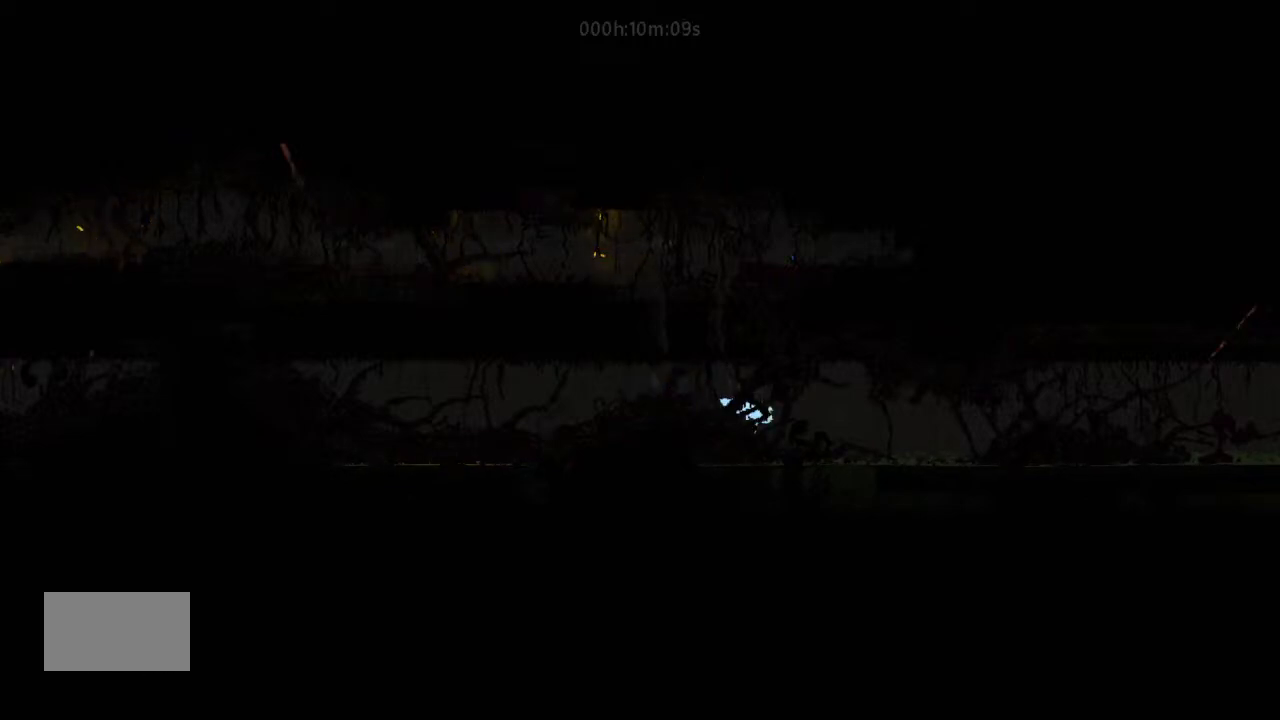
{"keys": ["down"], "events": [[400, "down", "down"], [467, "right", "up"]]}
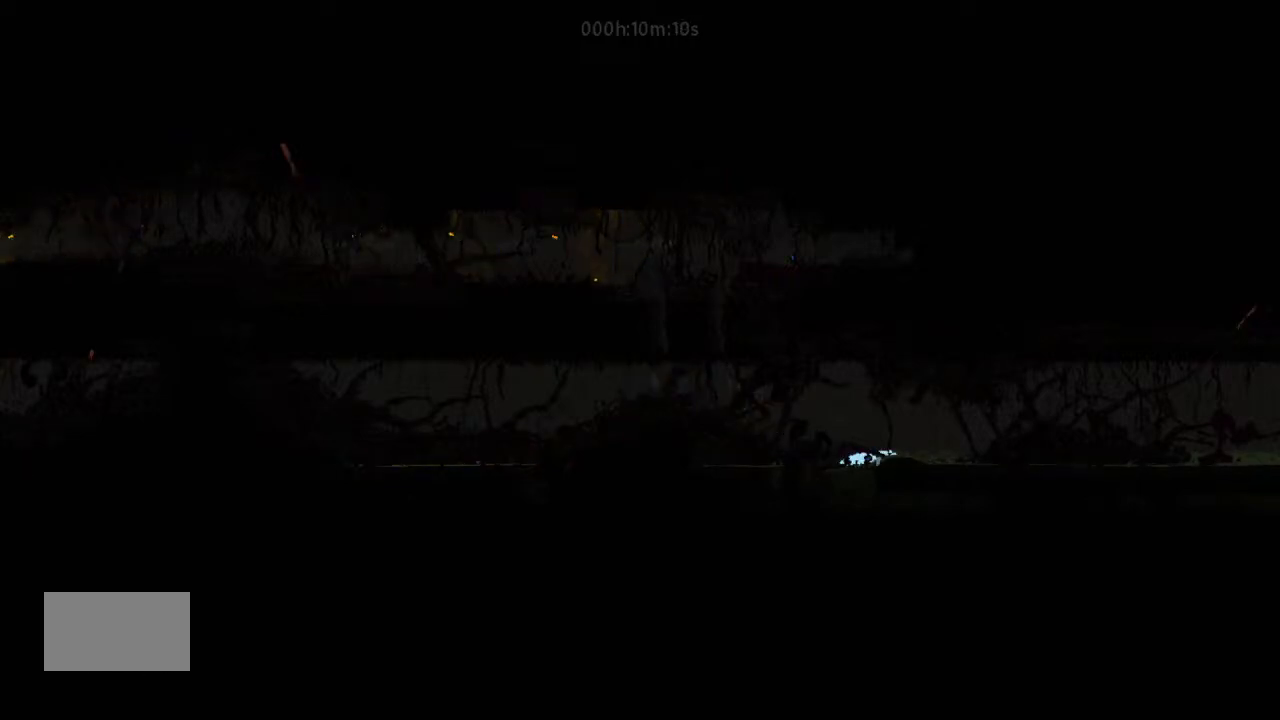
{"keys": ["left"], "events": [[200, "g", "down"], [300, "down", "up"], [367, "g", "up"], [367, "up", "down"], [467, "left", "down"], [500, "up", "up"]]}
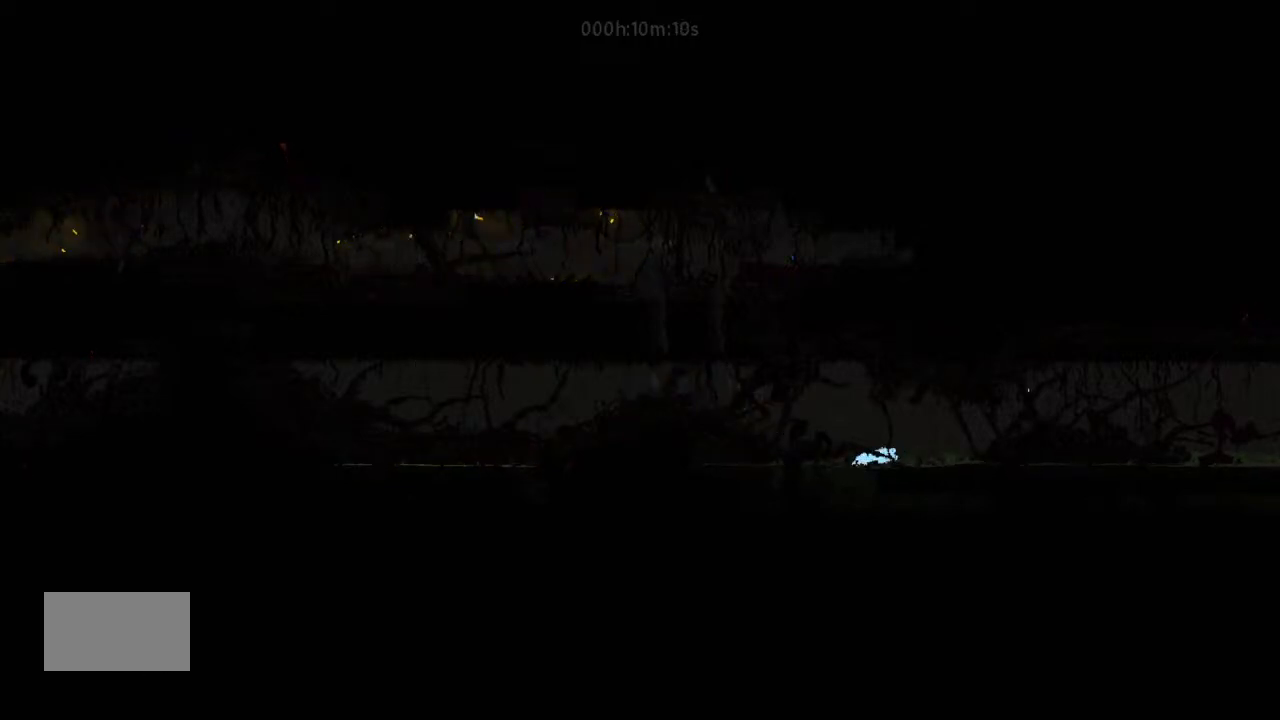
{"keys": ["left"], "events": [[33, "j", "down"], [200, "j", "up"]]}
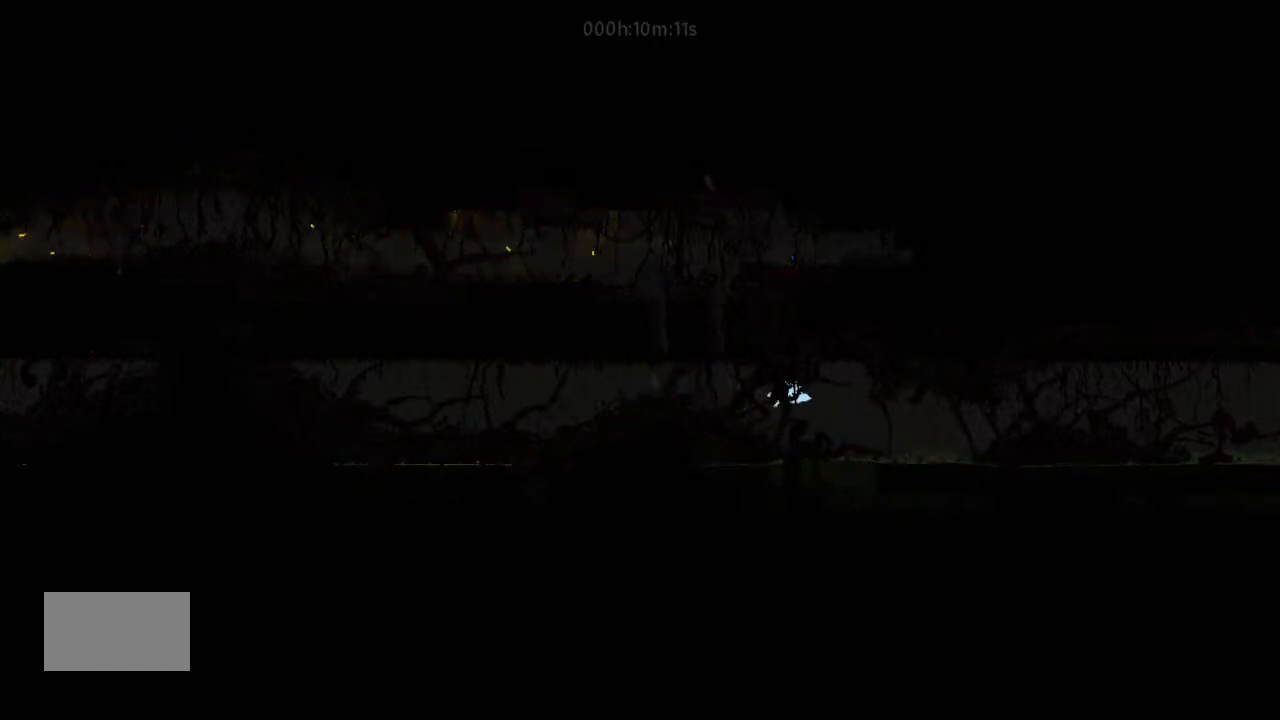
{"keys": ["left", "up"], "events": [[133, "up", "down"], [167, "j", "down"], [233, "j", "up"], [233, "left", "up"], [400, "left", "down"]]}
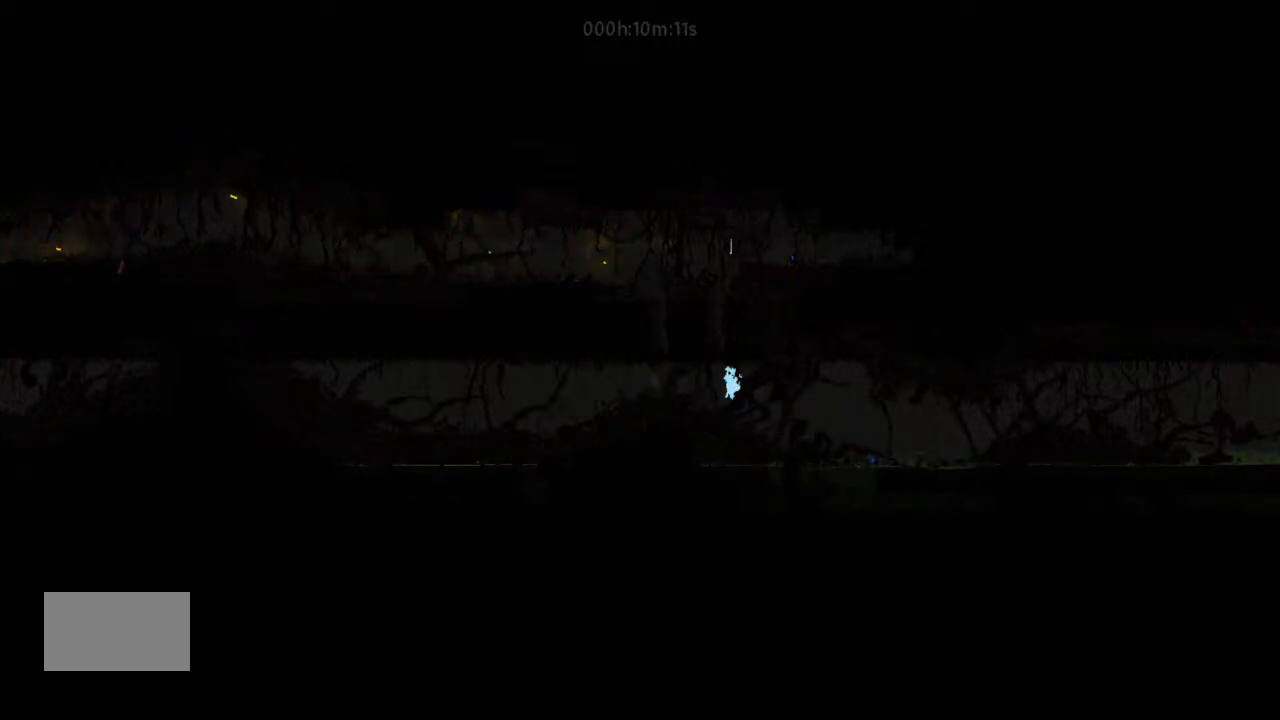
{"keys": ["up"], "events": [[67, "left", "up"], [300, "j", "down"], [467, "j", "up"]]}
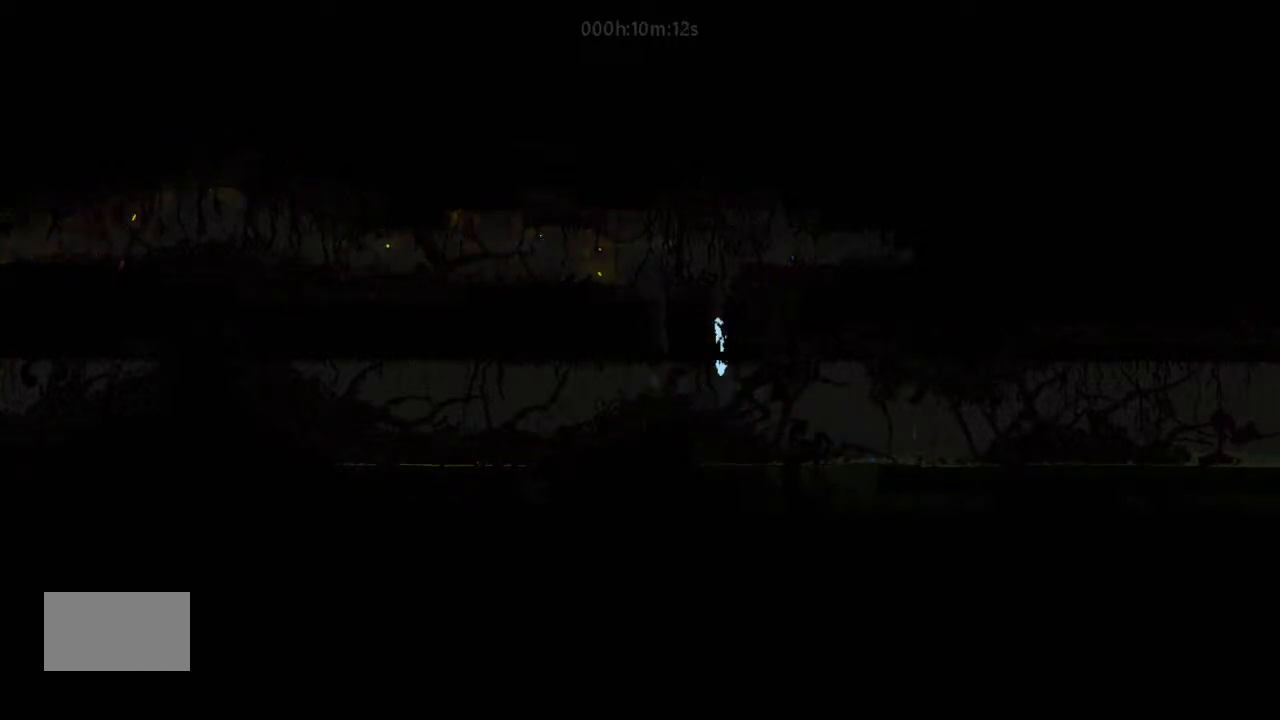
{"keys": ["right"], "events": [[300, "right", "down"], [333, "up", "up"]]}
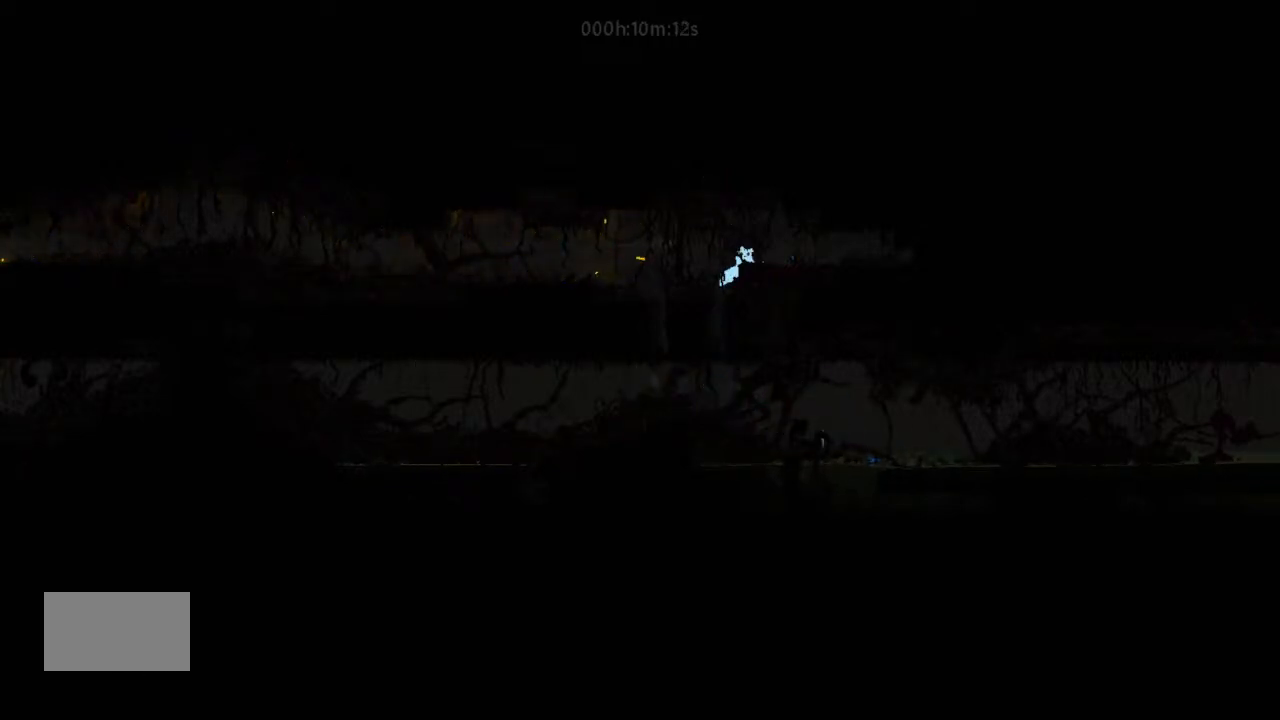
{"keys": ["left"], "events": [[333, "g", "down"], [400, "left", "down"], [400, "right", "up"], [500, "g", "up"]]}
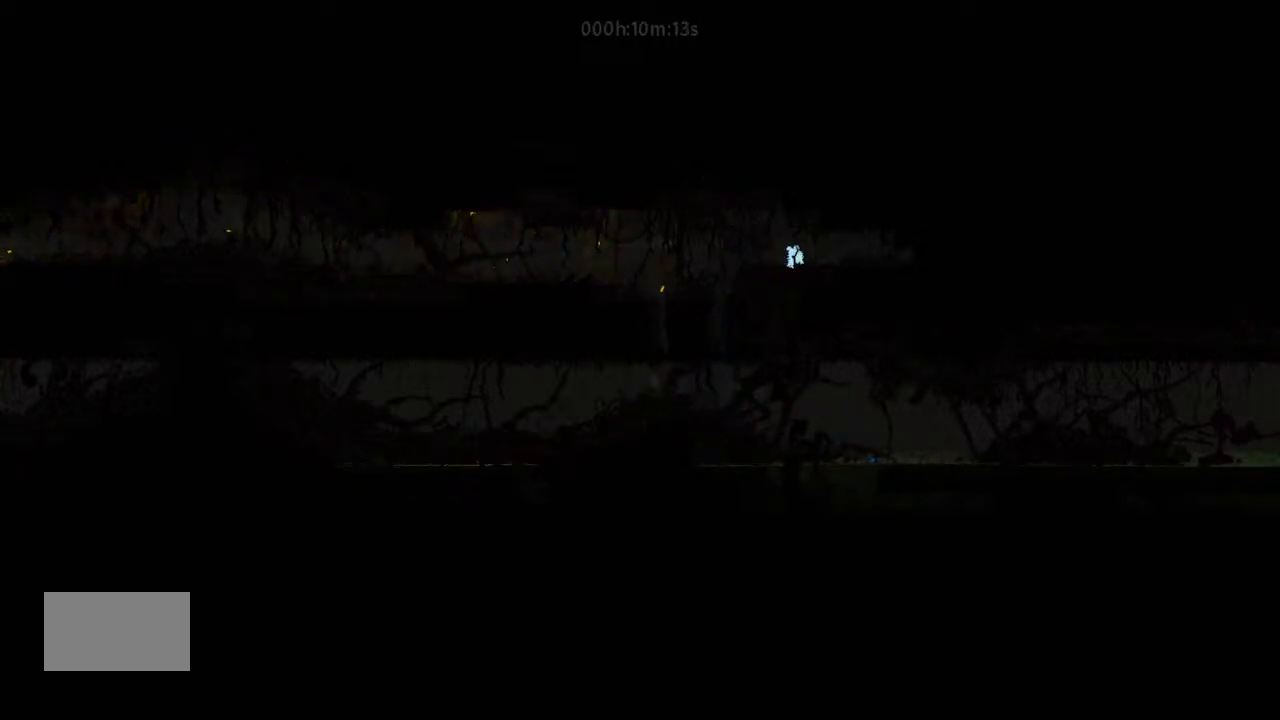
{"keys": ["down"], "events": [[300, "down", "down"], [333, "left", "up"]]}
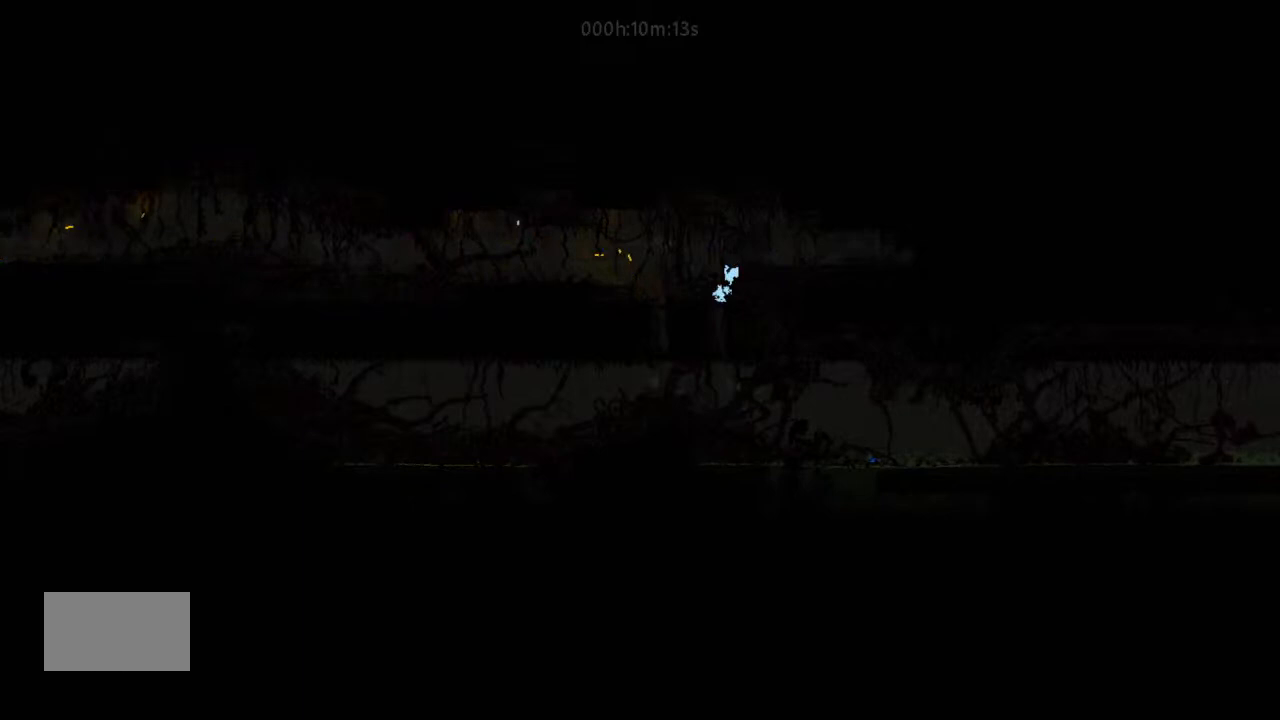
{"keys": ["right"], "events": [[233, "j", "down"], [367, "j", "up"], [400, "right", "down"], [467, "down", "up"]]}
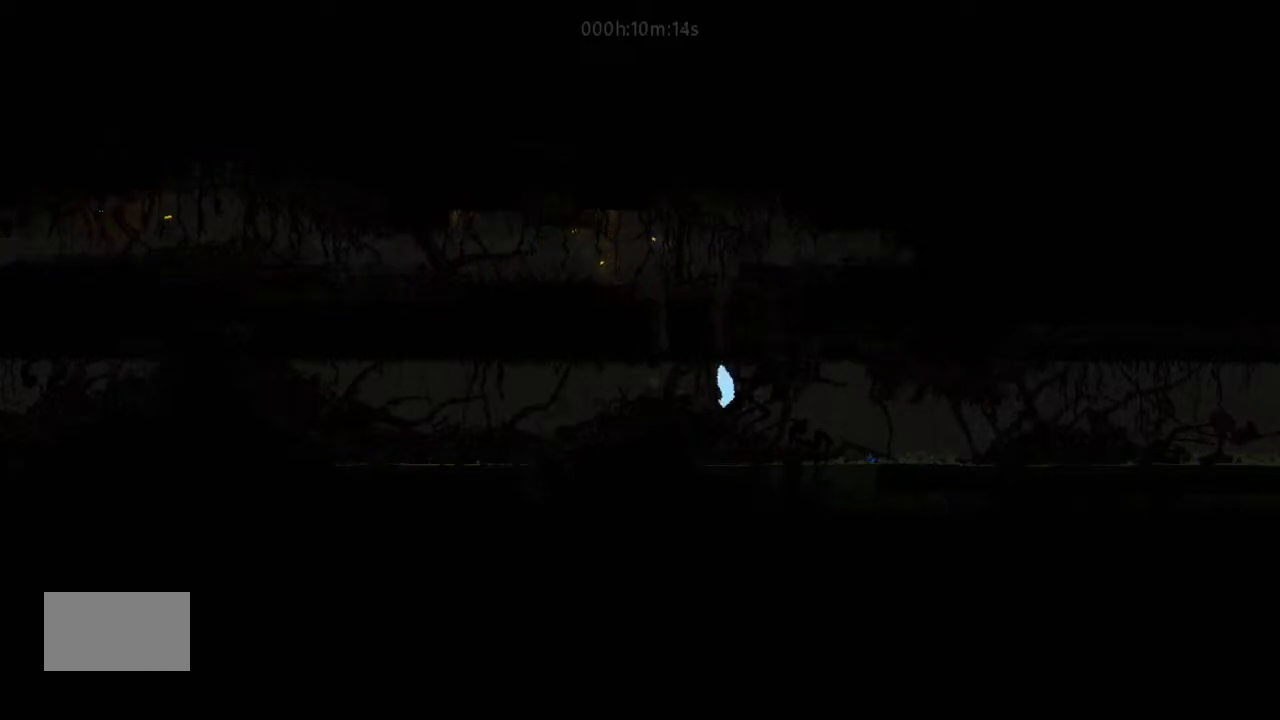
{"keys": ["right"], "events": [[233, "up", "down"], [367, "up", "up"]]}
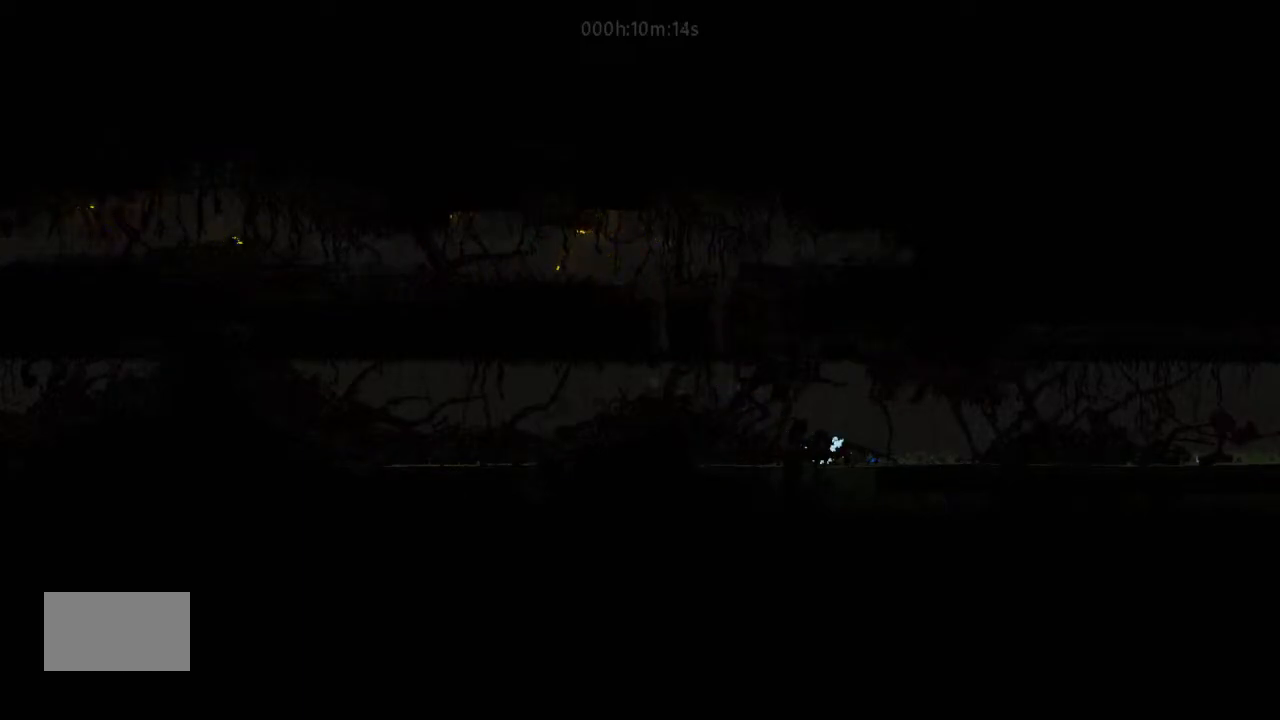
{"keys": [], "events": [[33, "right", "up"], [333, "right", "down"], [500, "right", "up"]]}